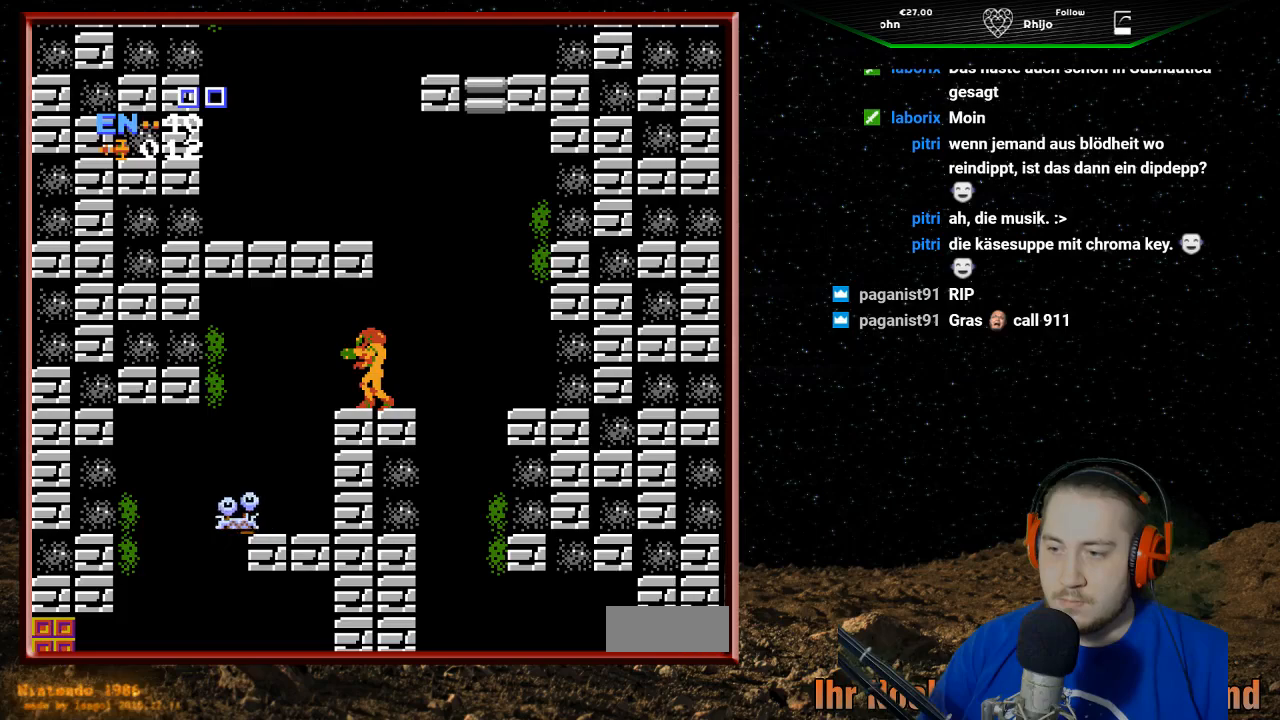
Gameplay with a controller (Nintendo layout); each line is a JSON object with the inputs held at the frame after it. "events" lists button and stick changes between this image and that frame as [ms after this image, input, new state], when the widget could be followed in between. Not read: L3 R3.
{"buttons": ["DPAD_LEFT"], "events": [[267, "DPAD_LEFT", "down"]]}
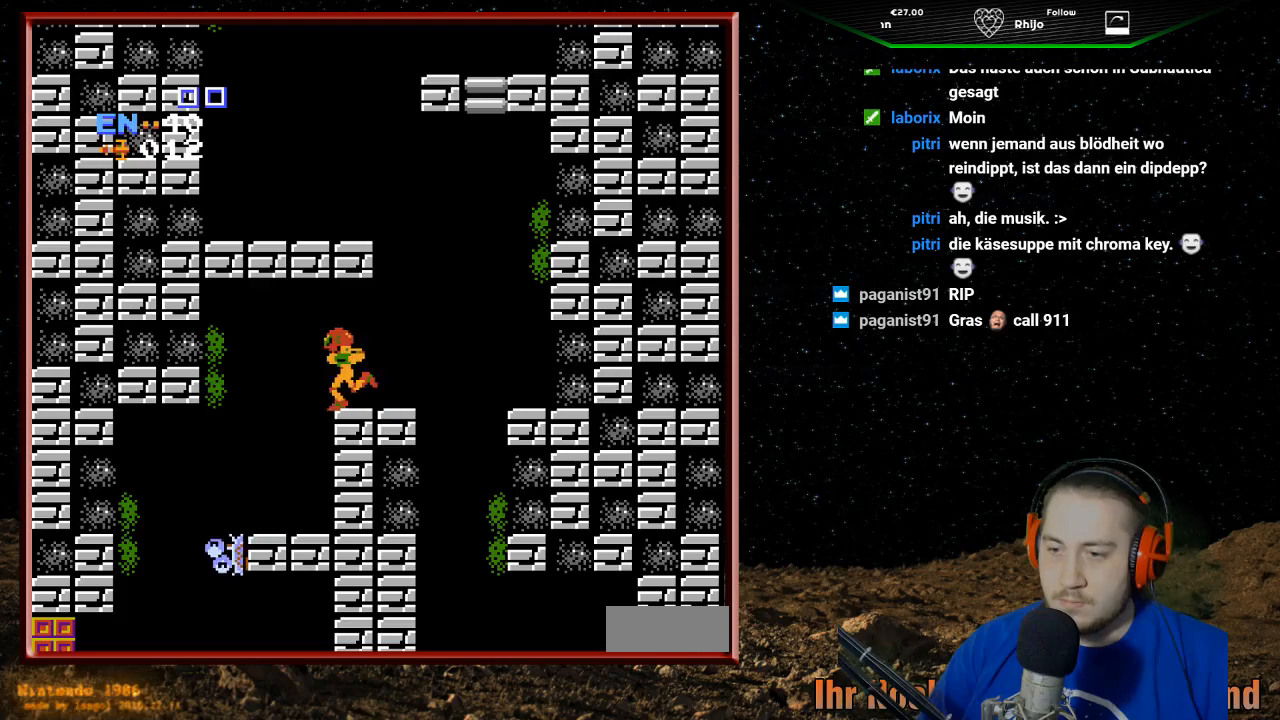
{"buttons": [], "events": [[167, "DPAD_LEFT", "up"]]}
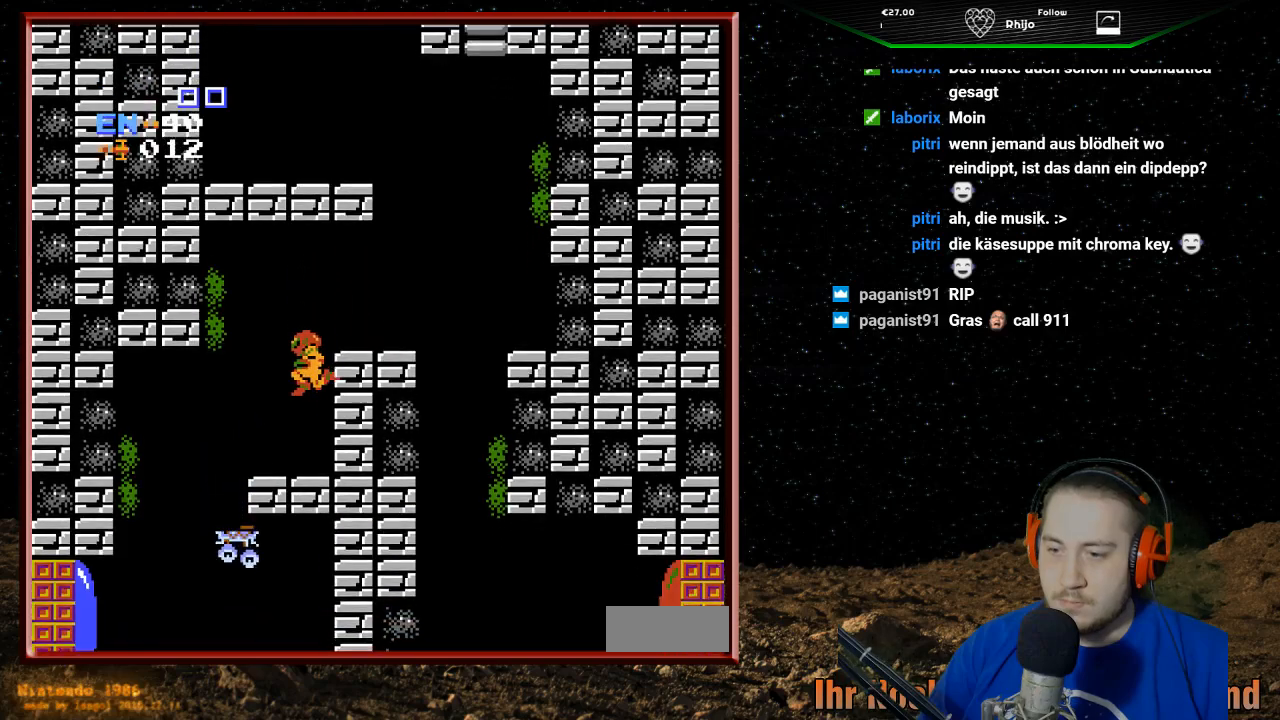
{"buttons": [], "events": []}
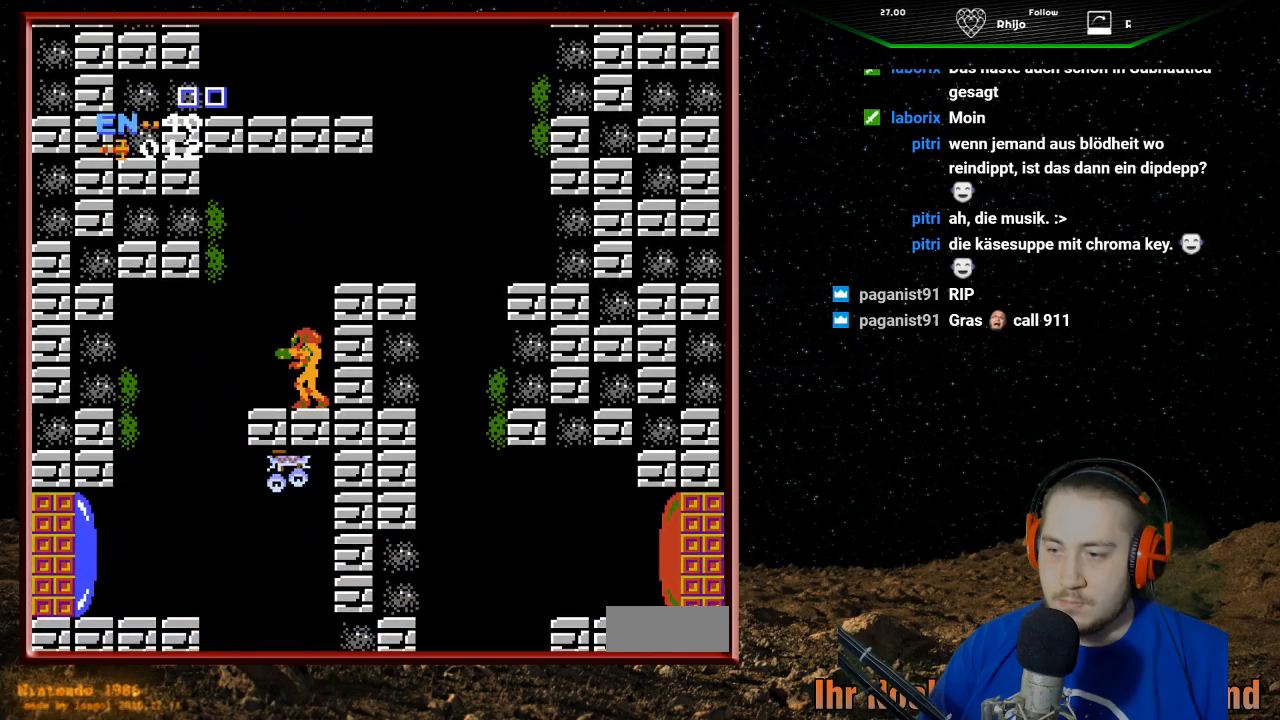
{"buttons": ["DPAD_LEFT"], "events": [[100, "DPAD_LEFT", "down"]]}
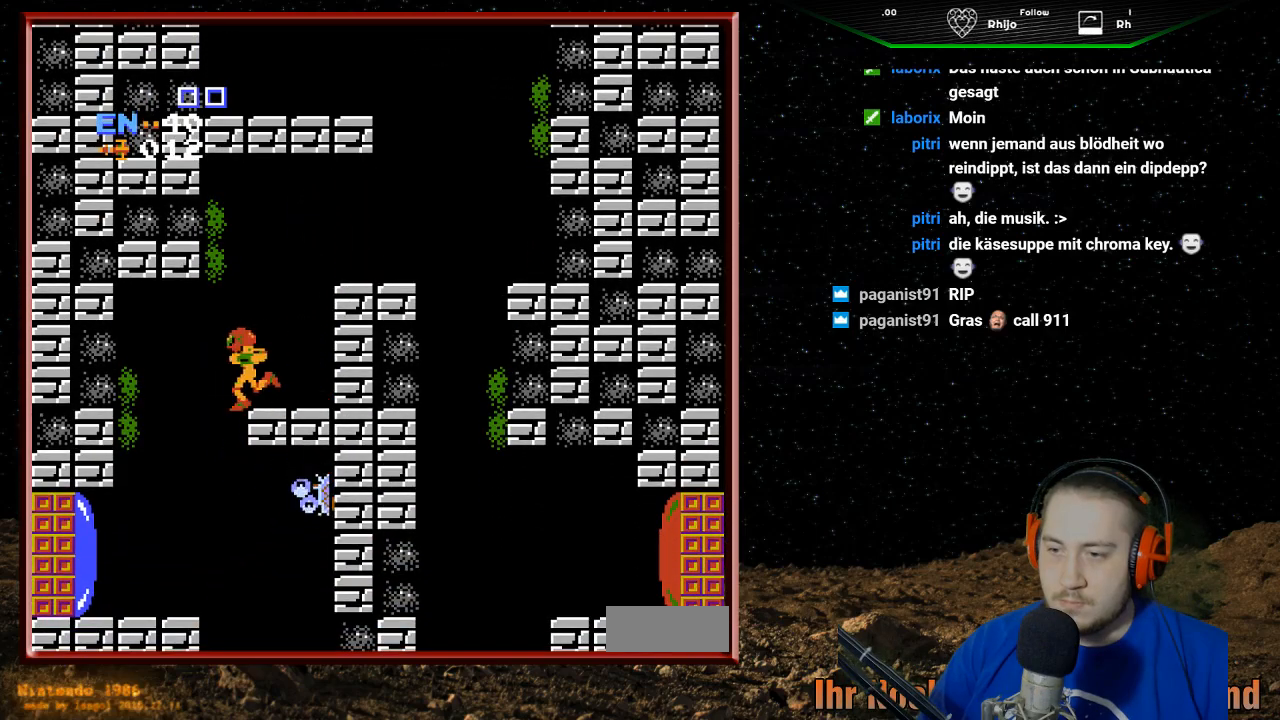
{"buttons": [], "events": [[500, "DPAD_LEFT", "up"]]}
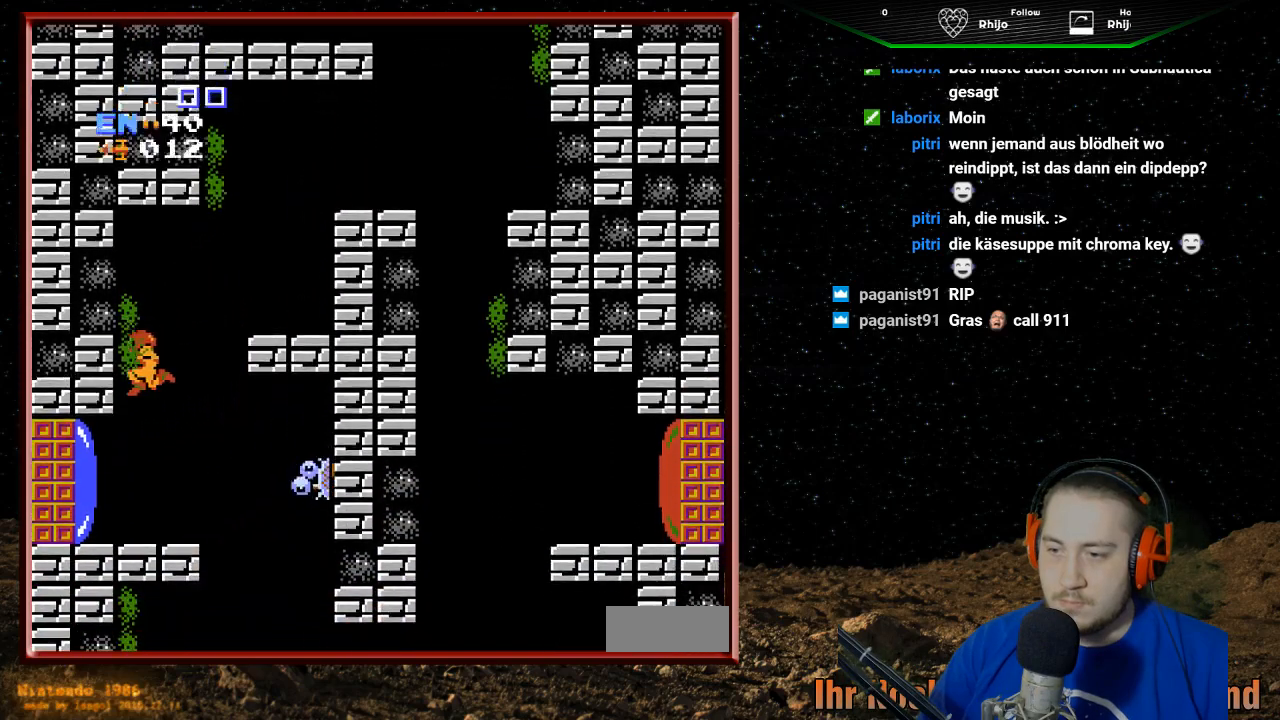
{"buttons": ["B"], "events": [[167, "DPAD_RIGHT", "down"], [267, "B", "down"], [367, "DPAD_RIGHT", "up"], [433, "B", "up"], [467, "B", "down"]]}
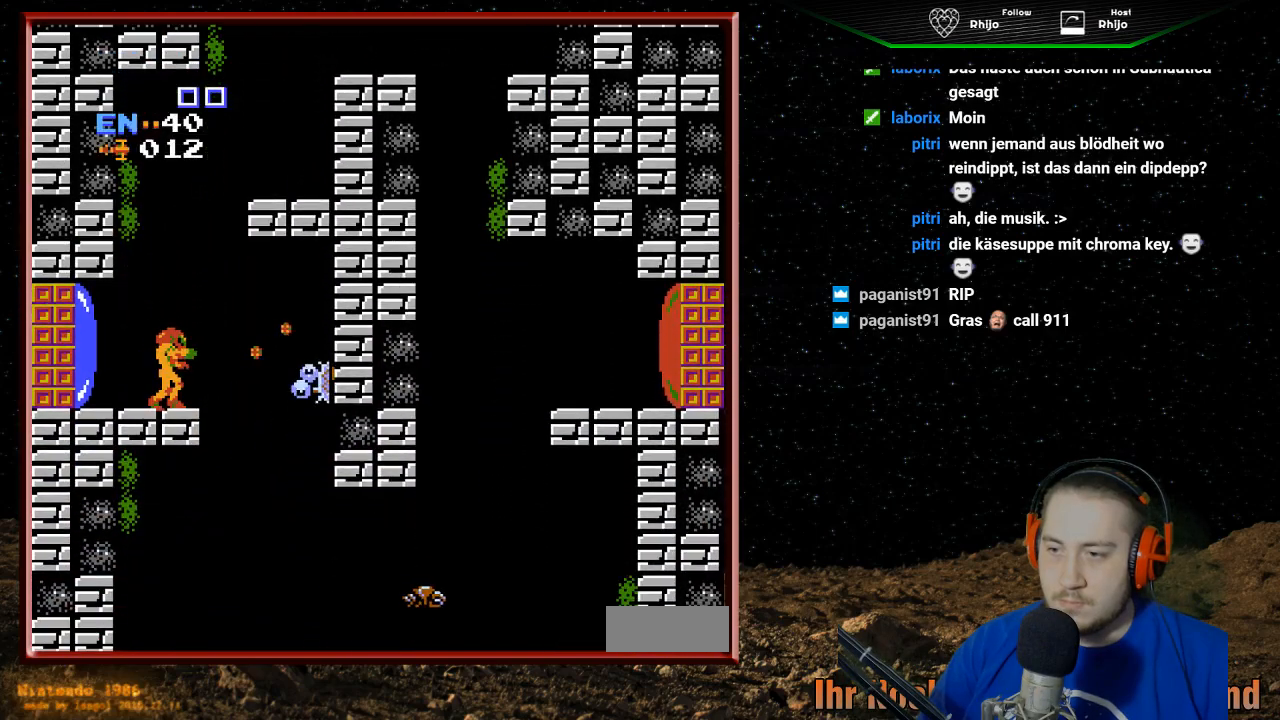
{"buttons": ["B"], "events": [[100, "B", "up"], [167, "B", "down"], [267, "B", "up"], [333, "B", "down"], [467, "B", "up"], [500, "B", "down"]]}
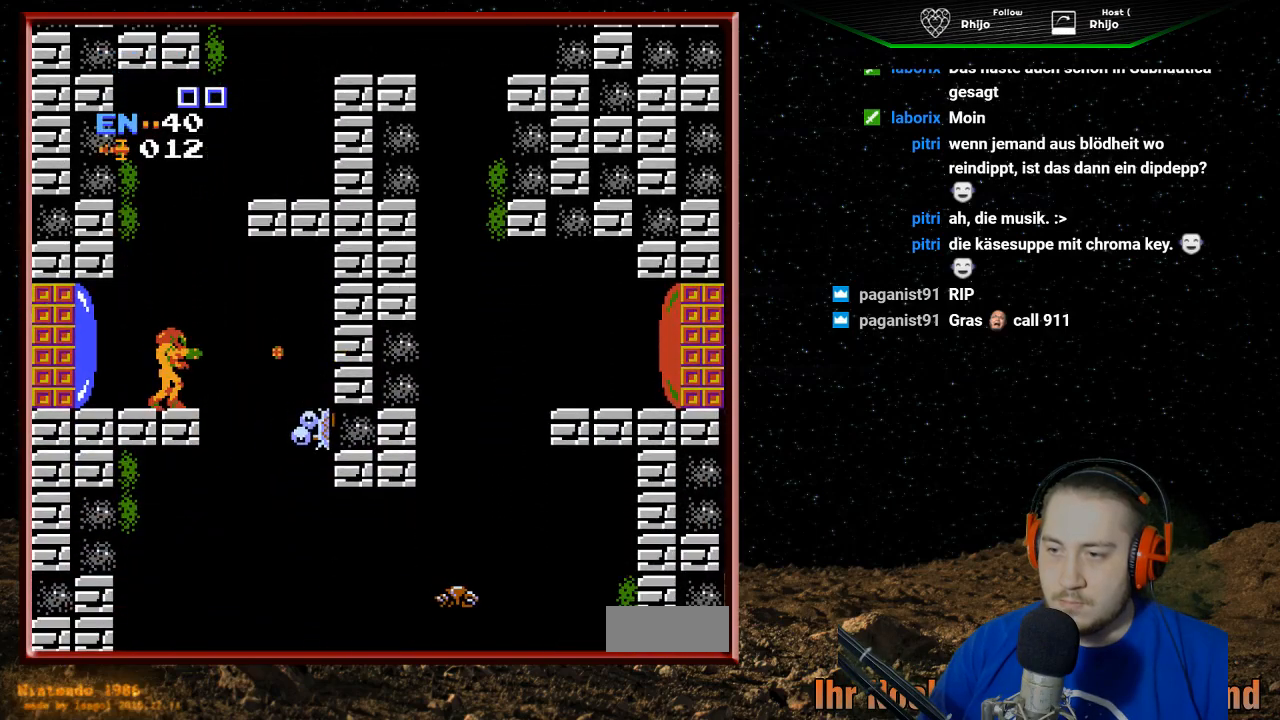
{"buttons": ["DPAD_RIGHT"], "events": [[133, "B", "up"], [267, "DPAD_RIGHT", "down"]]}
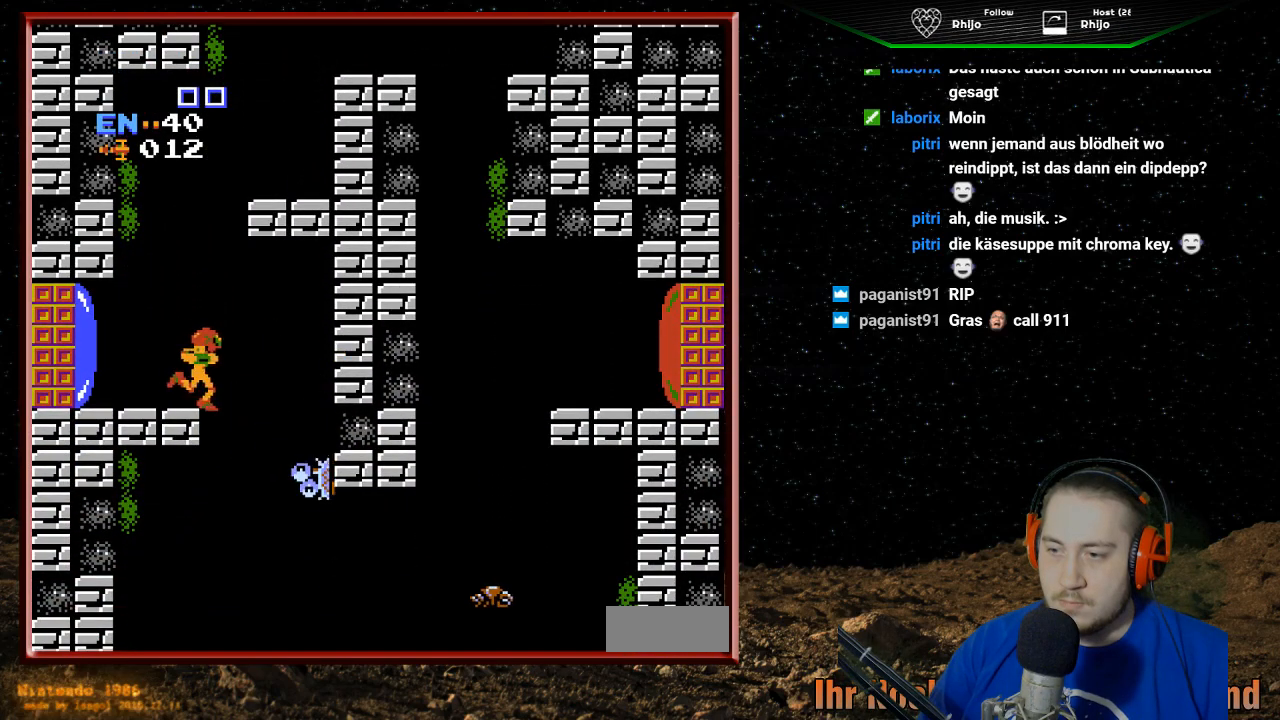
{"buttons": ["B"], "events": [[100, "DPAD_RIGHT", "up"], [467, "B", "down"]]}
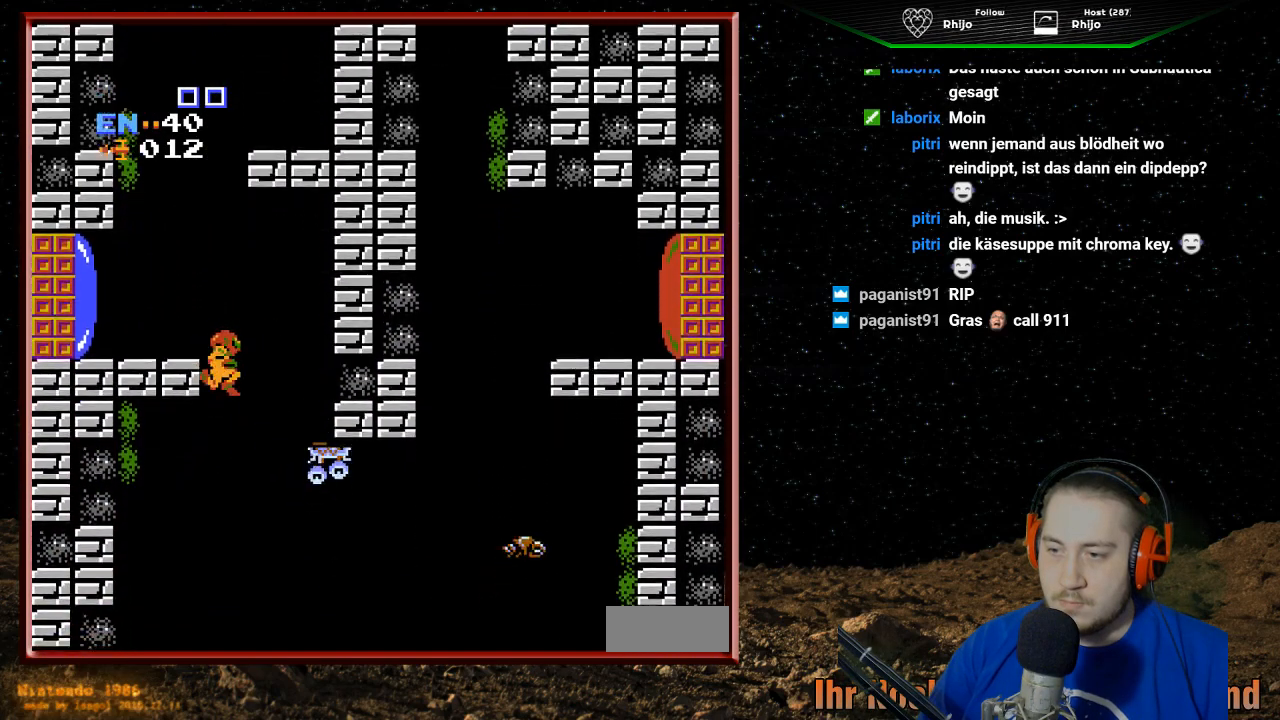
{"buttons": ["B"], "events": [[100, "B", "up"], [167, "B", "down"], [233, "B", "up"], [300, "B", "down"], [433, "B", "up"], [467, "B", "down"]]}
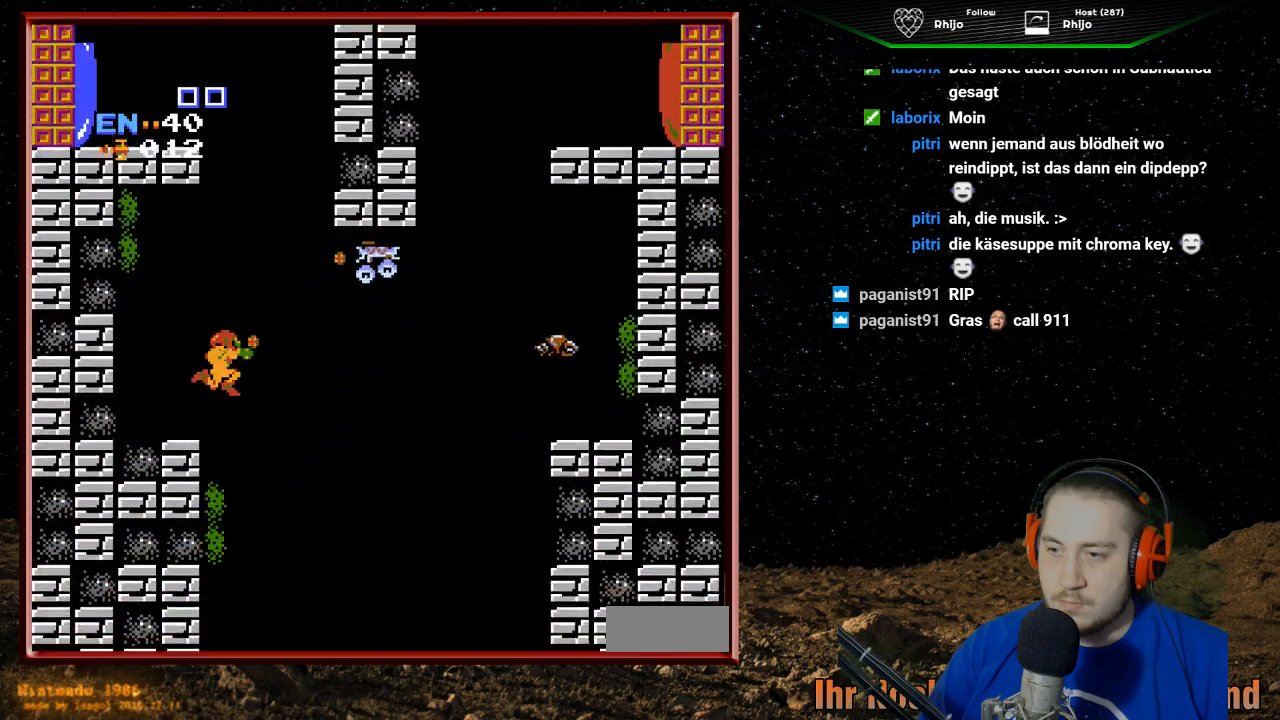
{"buttons": ["B"], "events": [[33, "DPAD_LEFT", "down"], [67, "B", "up"], [133, "B", "down"], [233, "B", "up"], [300, "B", "down"], [433, "B", "up"], [500, "B", "down"], [500, "DPAD_LEFT", "up"]]}
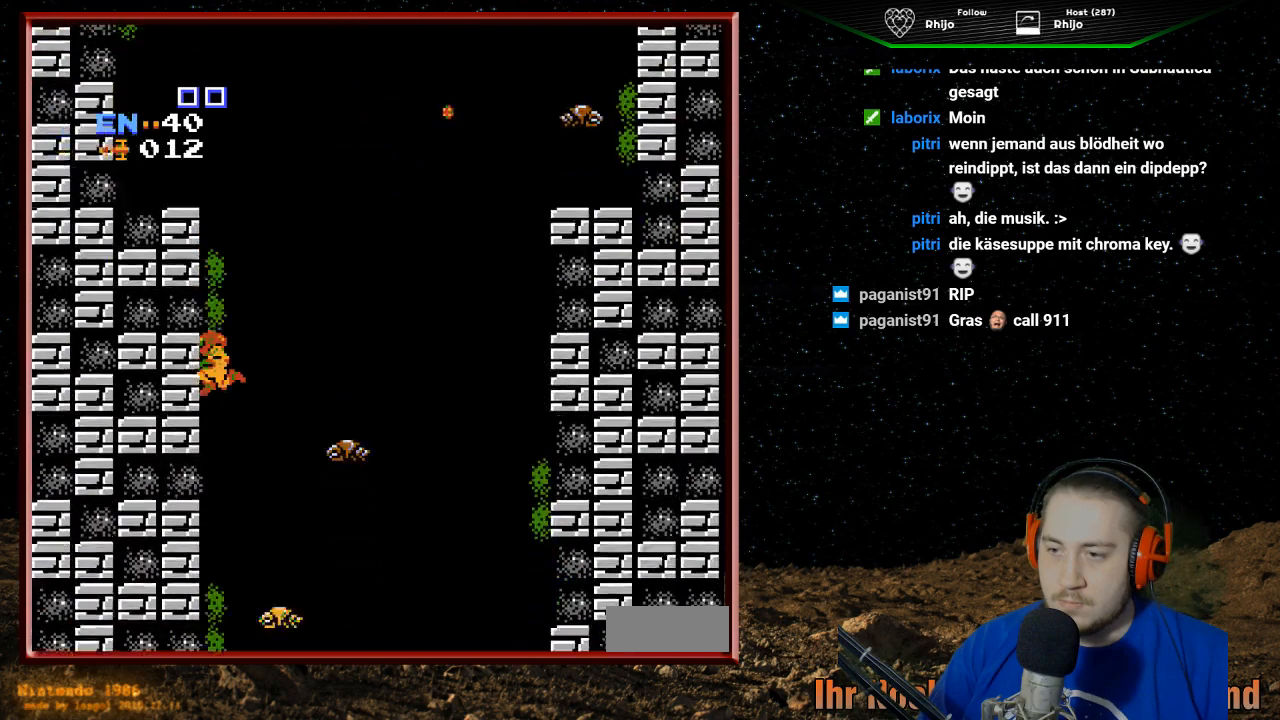
{"buttons": [], "events": [[33, "DPAD_LEFT", "down"], [133, "B", "up"], [167, "DPAD_LEFT", "up"]]}
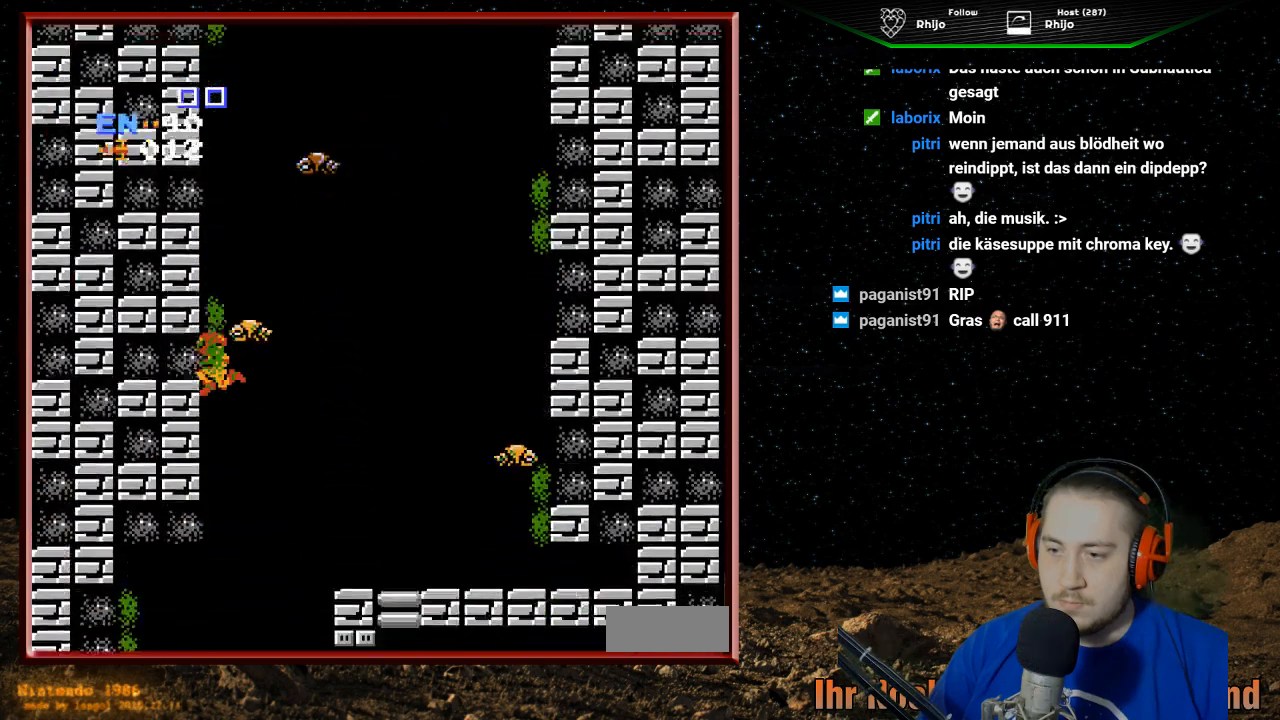
{"buttons": [], "events": []}
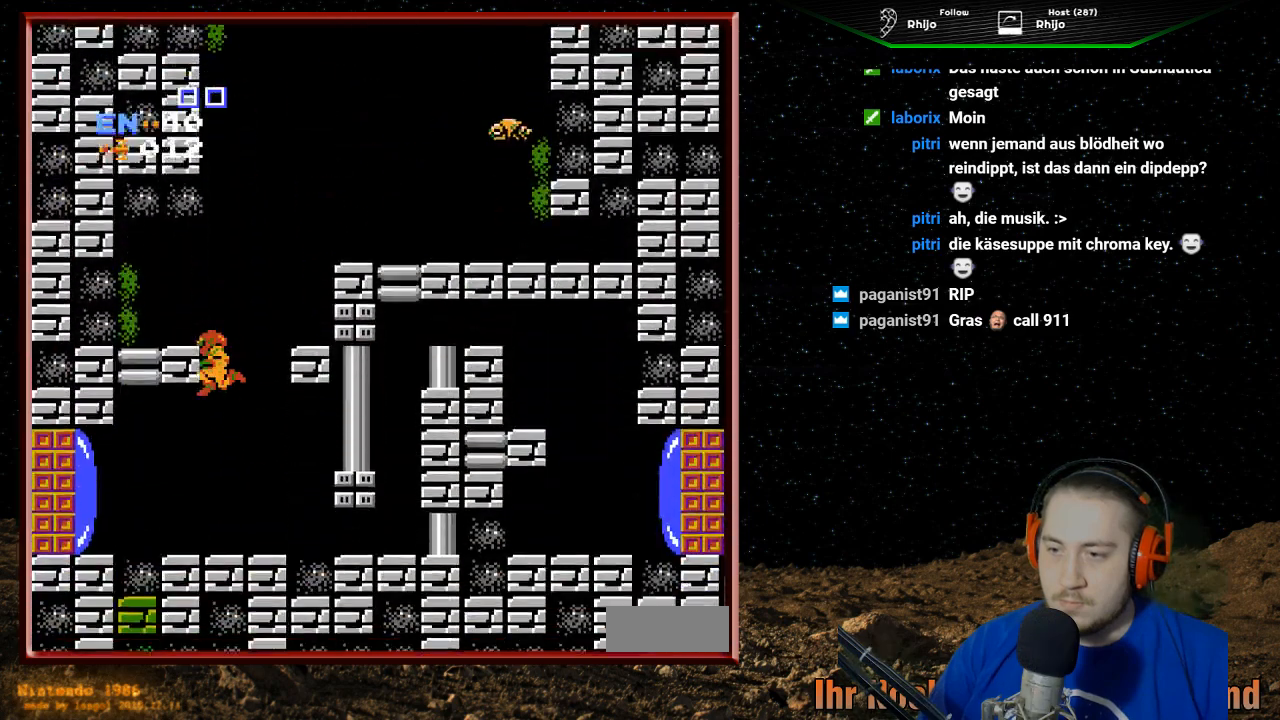
{"buttons": [], "events": []}
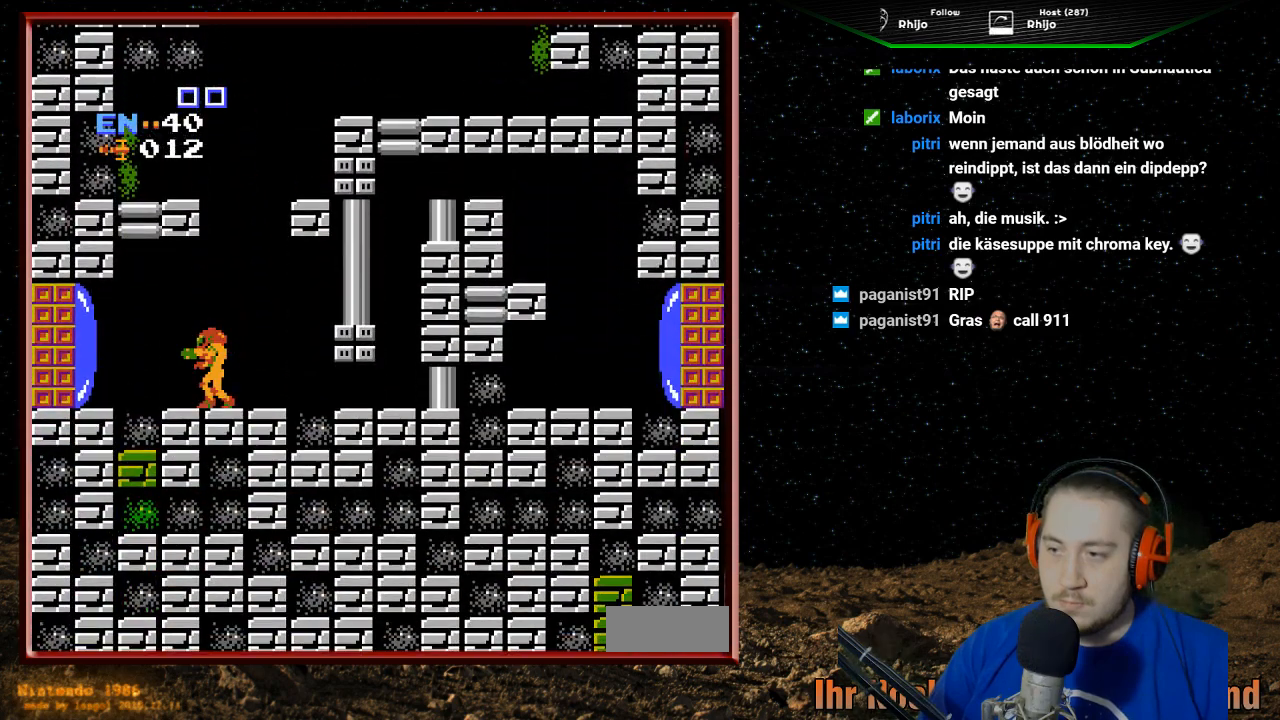
{"buttons": [], "events": []}
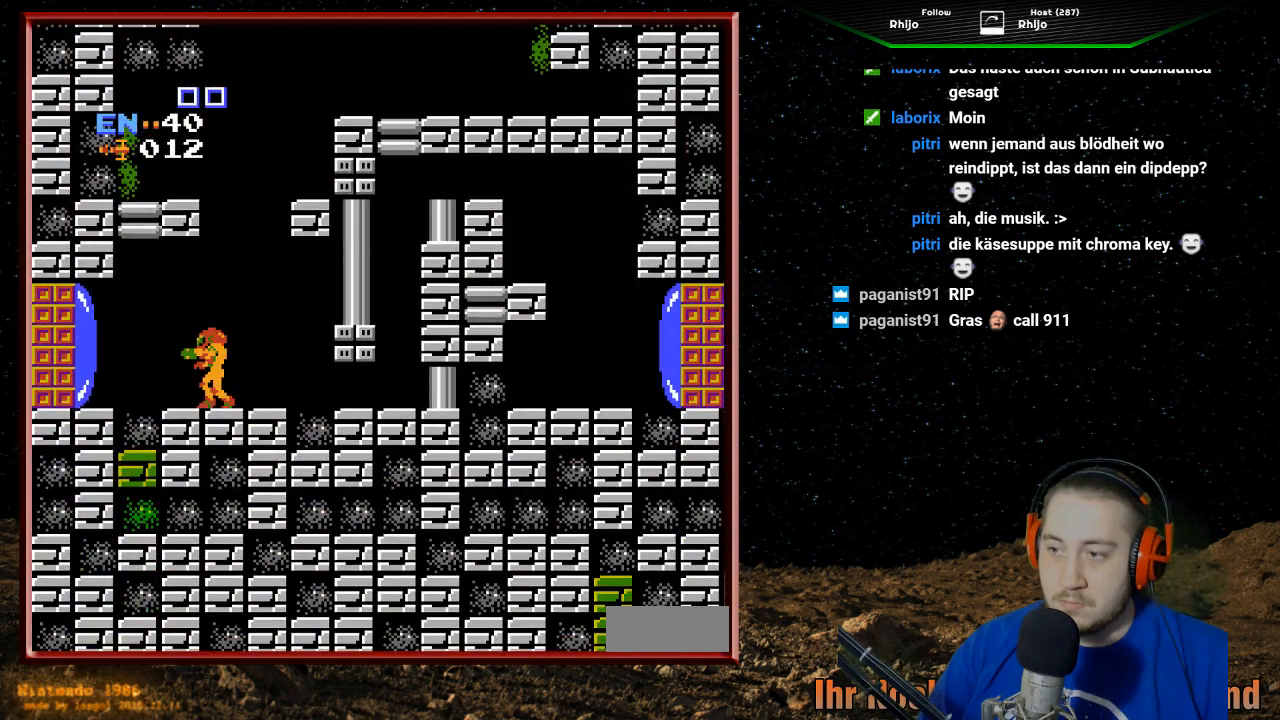
{"buttons": ["DPAD_RIGHT"], "events": [[333, "DPAD_RIGHT", "down"]]}
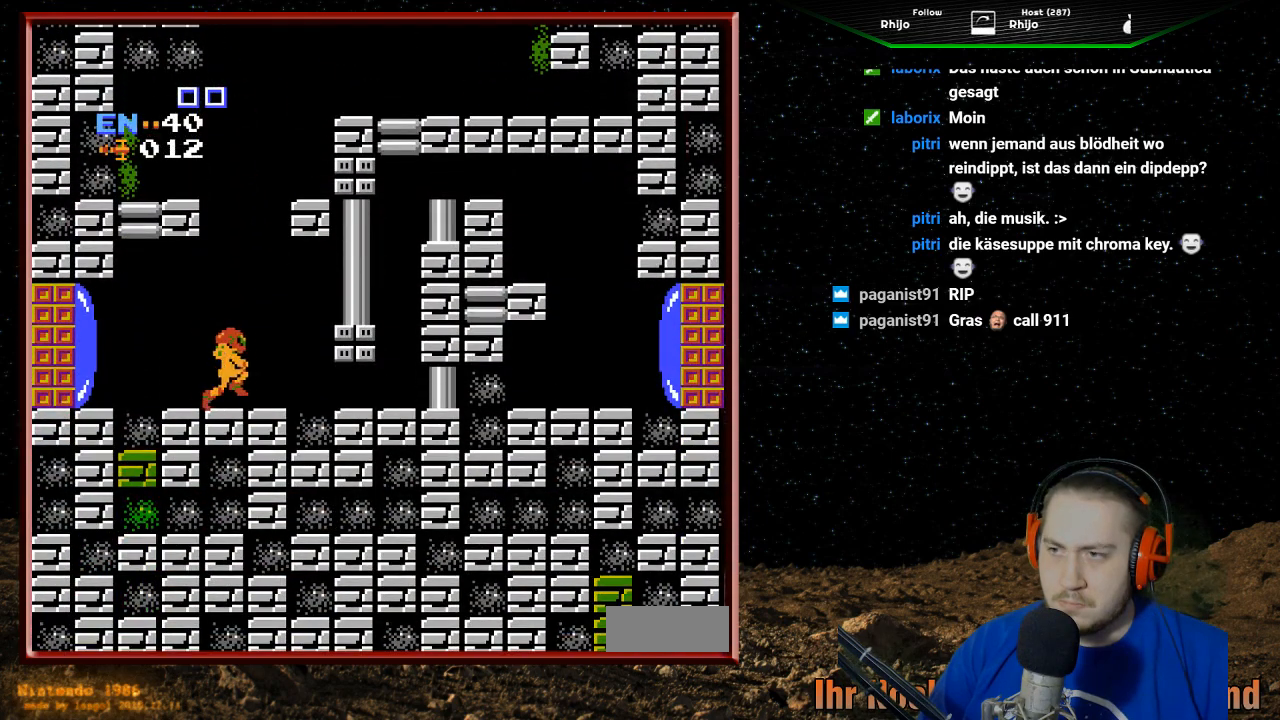
{"buttons": ["DPAD_RIGHT"], "events": []}
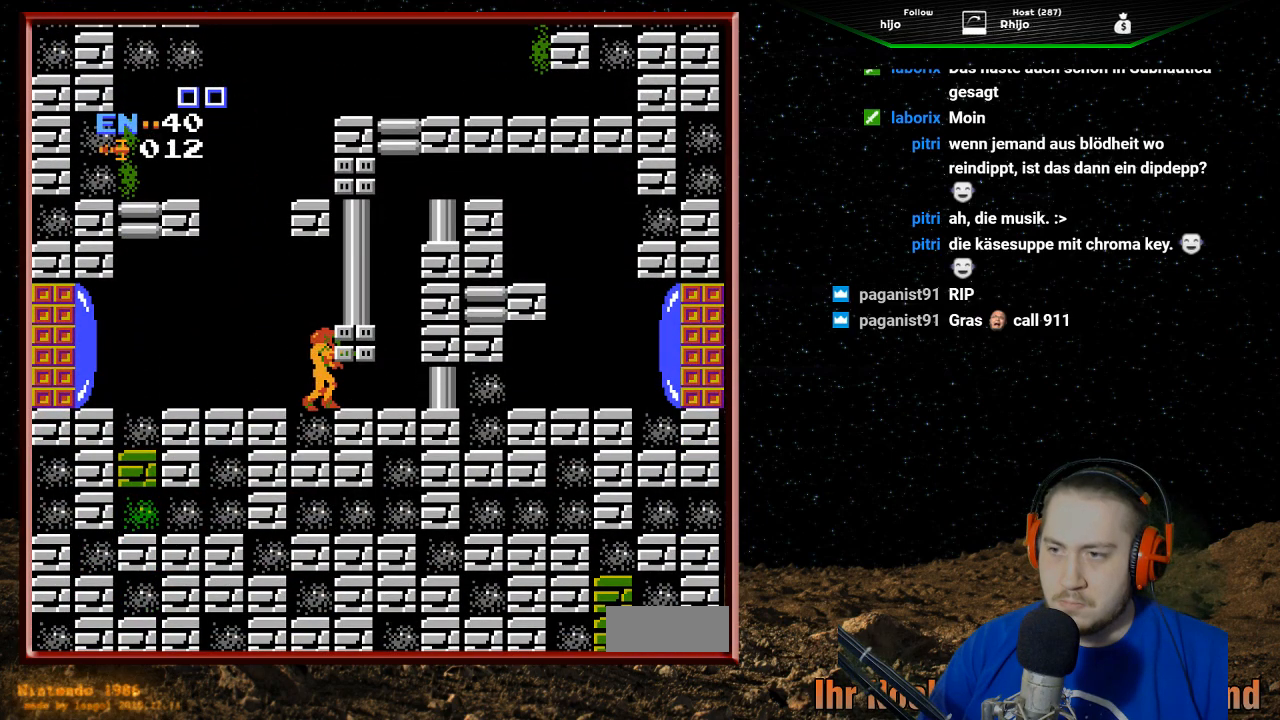
{"buttons": [], "events": [[467, "DPAD_RIGHT", "up"]]}
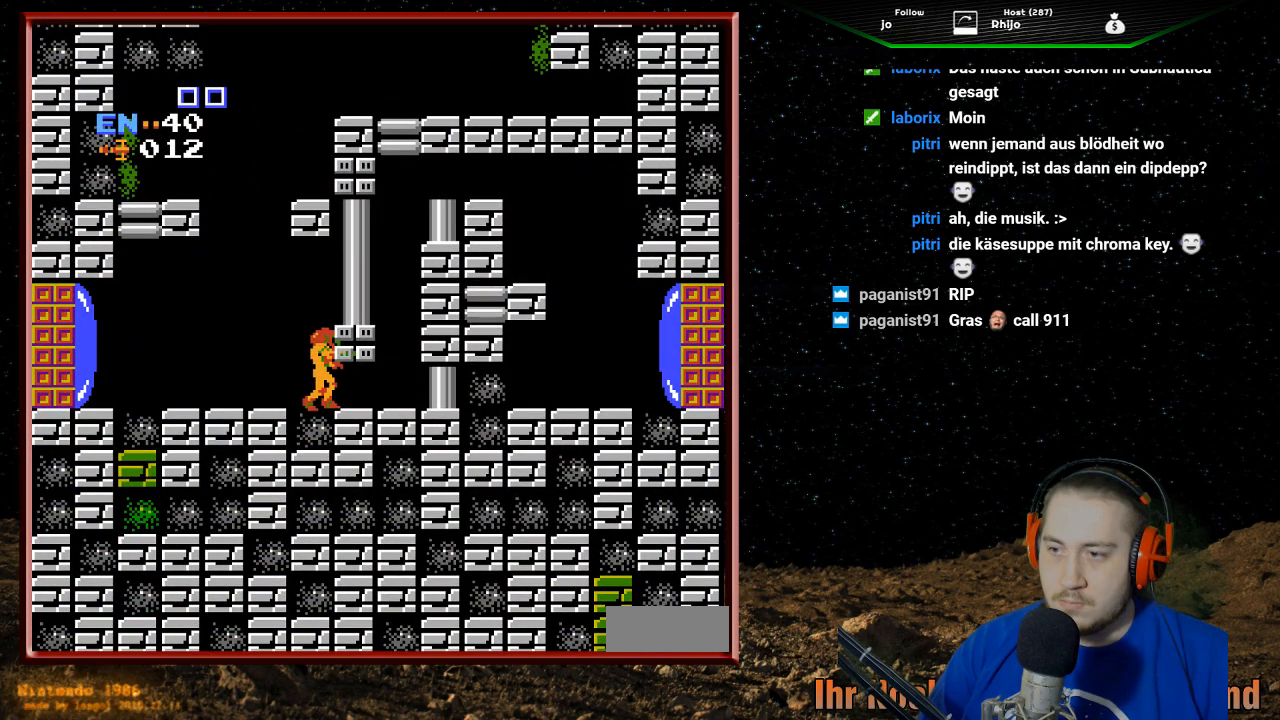
{"buttons": ["DPAD_LEFT"], "events": [[267, "DPAD_LEFT", "down"]]}
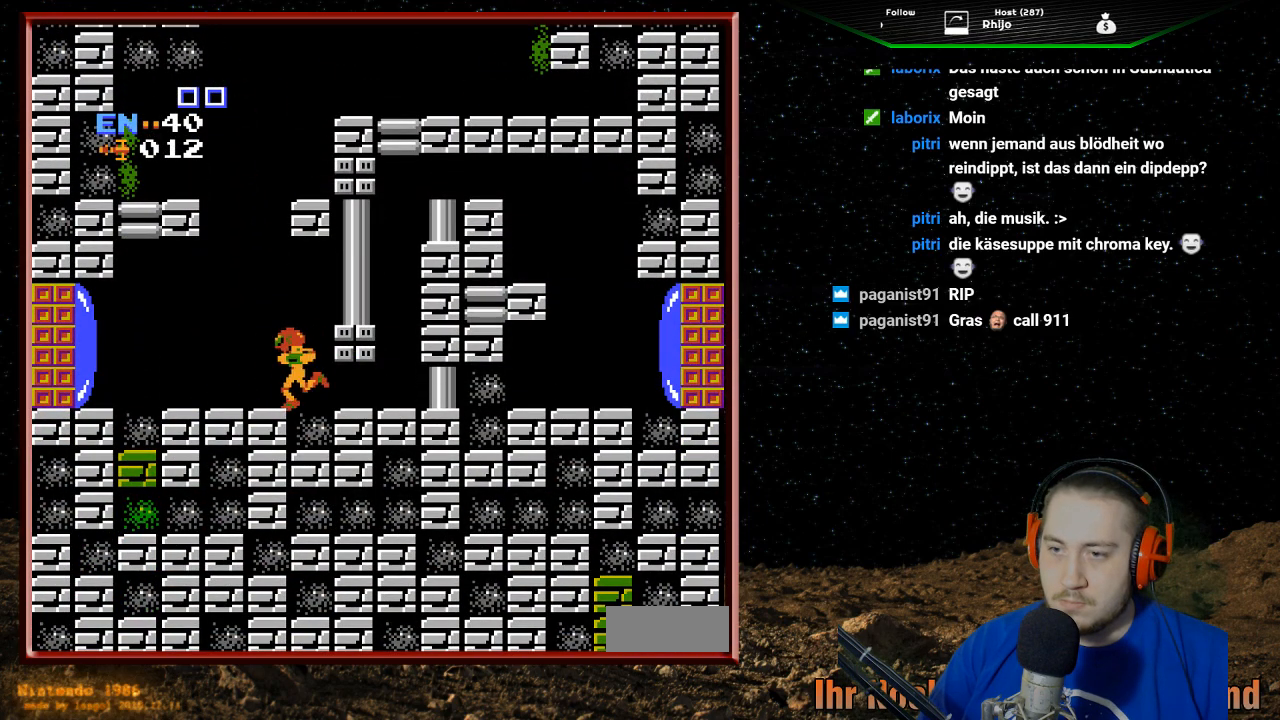
{"buttons": ["DPAD_LEFT"], "events": [[33, "B", "down"], [133, "B", "up"], [200, "B", "down"], [333, "B", "up"], [367, "B", "down"], [467, "B", "up"]]}
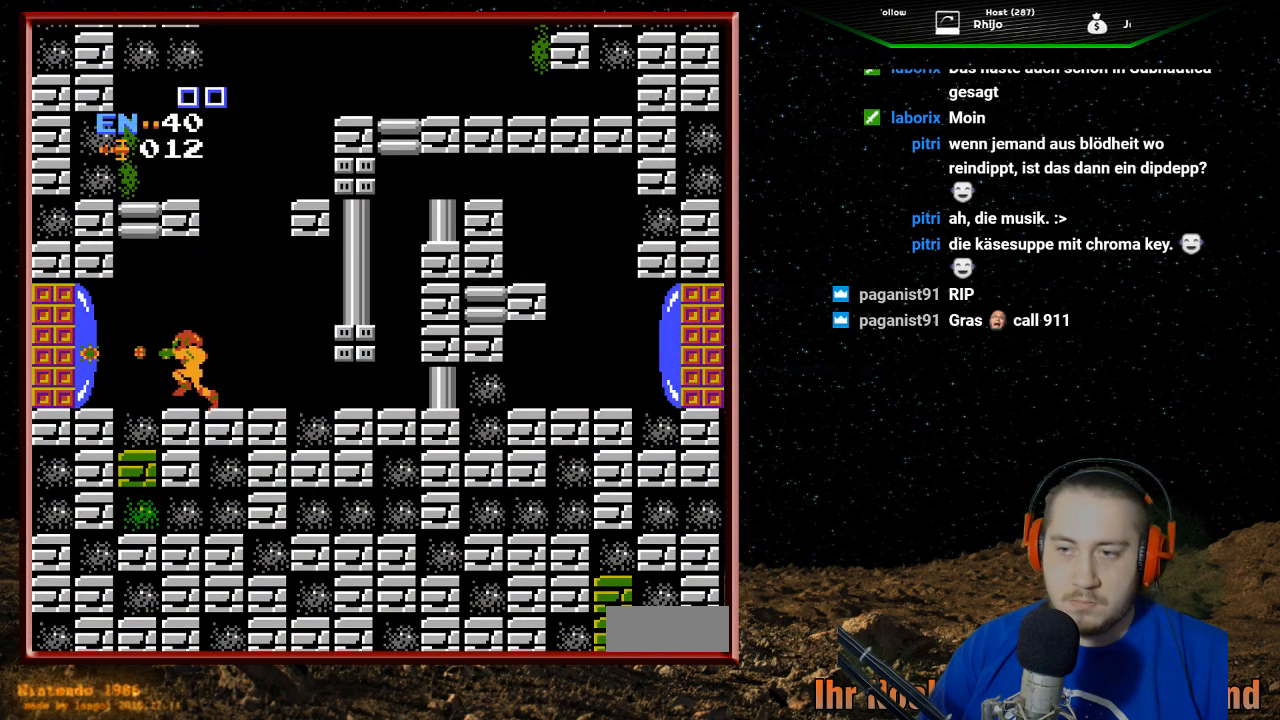
{"buttons": ["DPAD_LEFT"], "events": []}
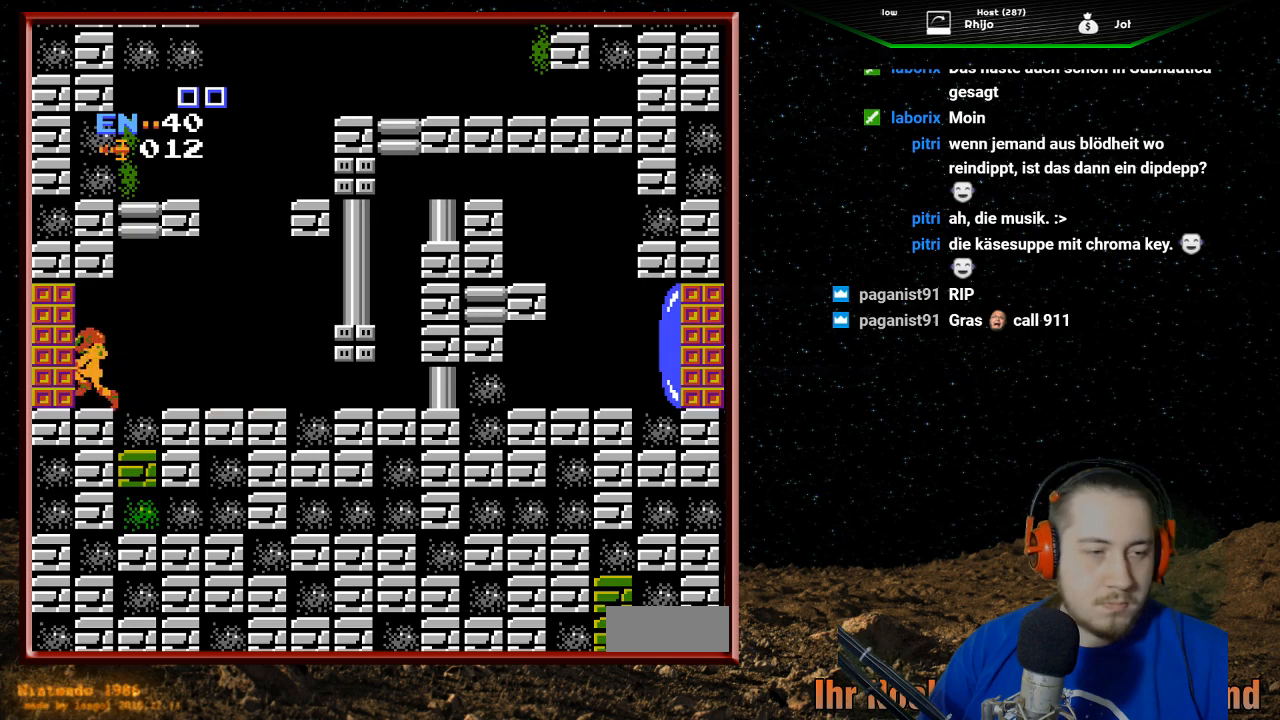
{"buttons": ["DPAD_LEFT"], "events": []}
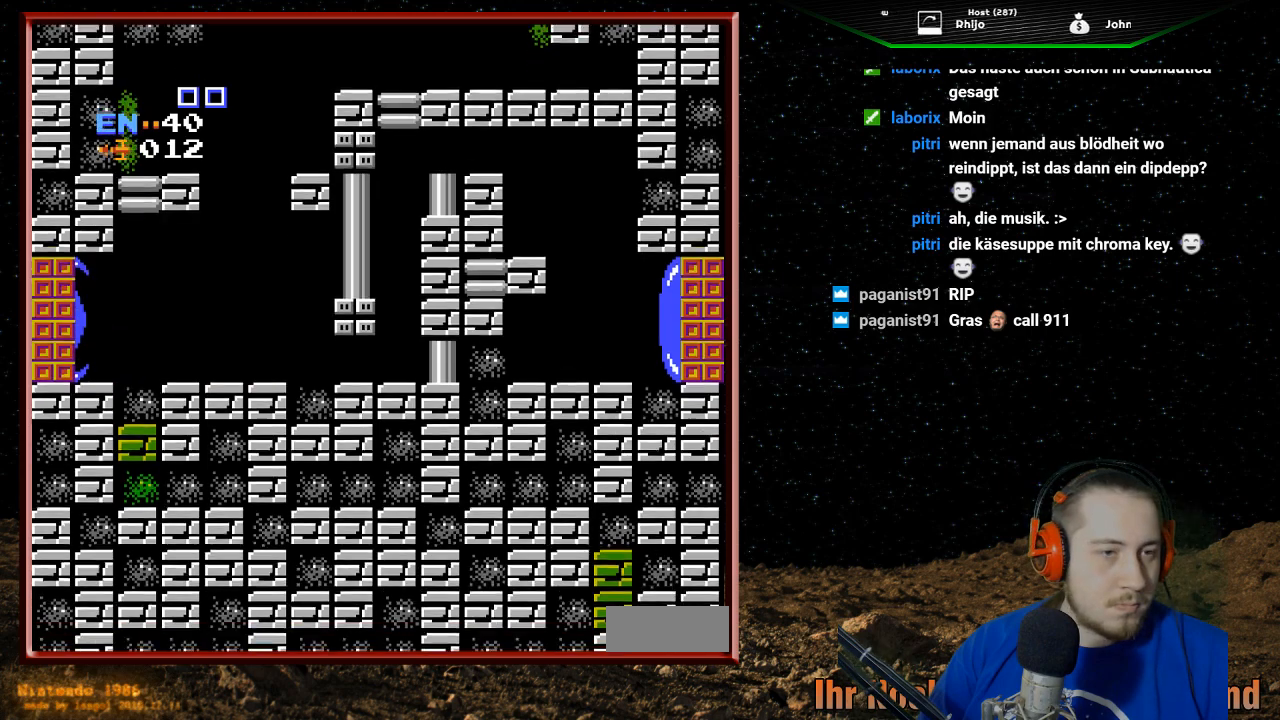
{"buttons": [], "events": [[200, "DPAD_LEFT", "up"]]}
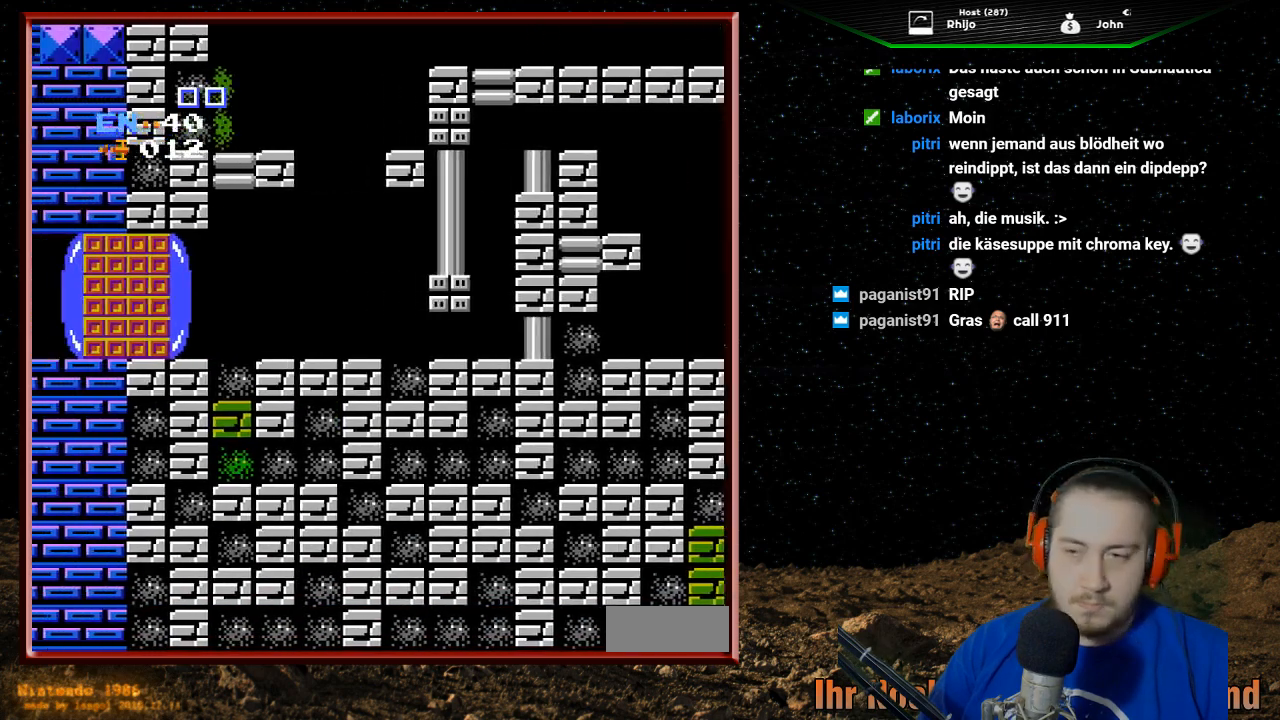
{"buttons": [], "events": []}
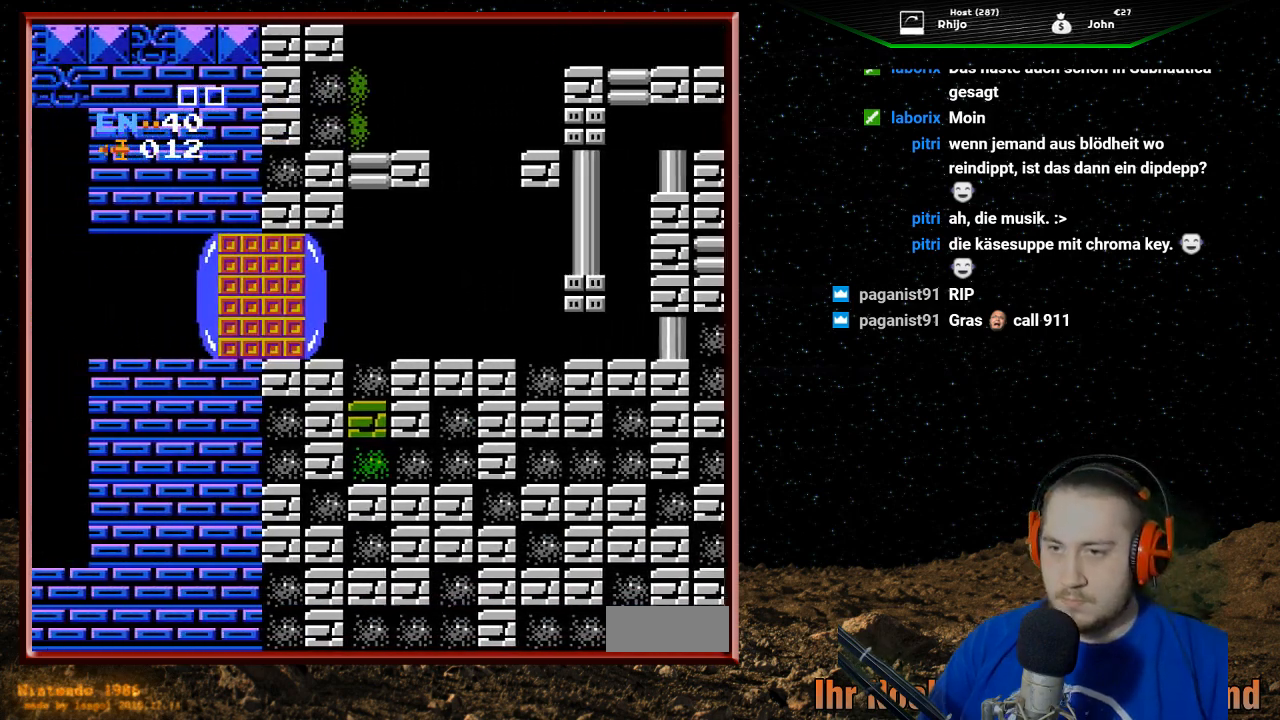
{"buttons": [], "events": []}
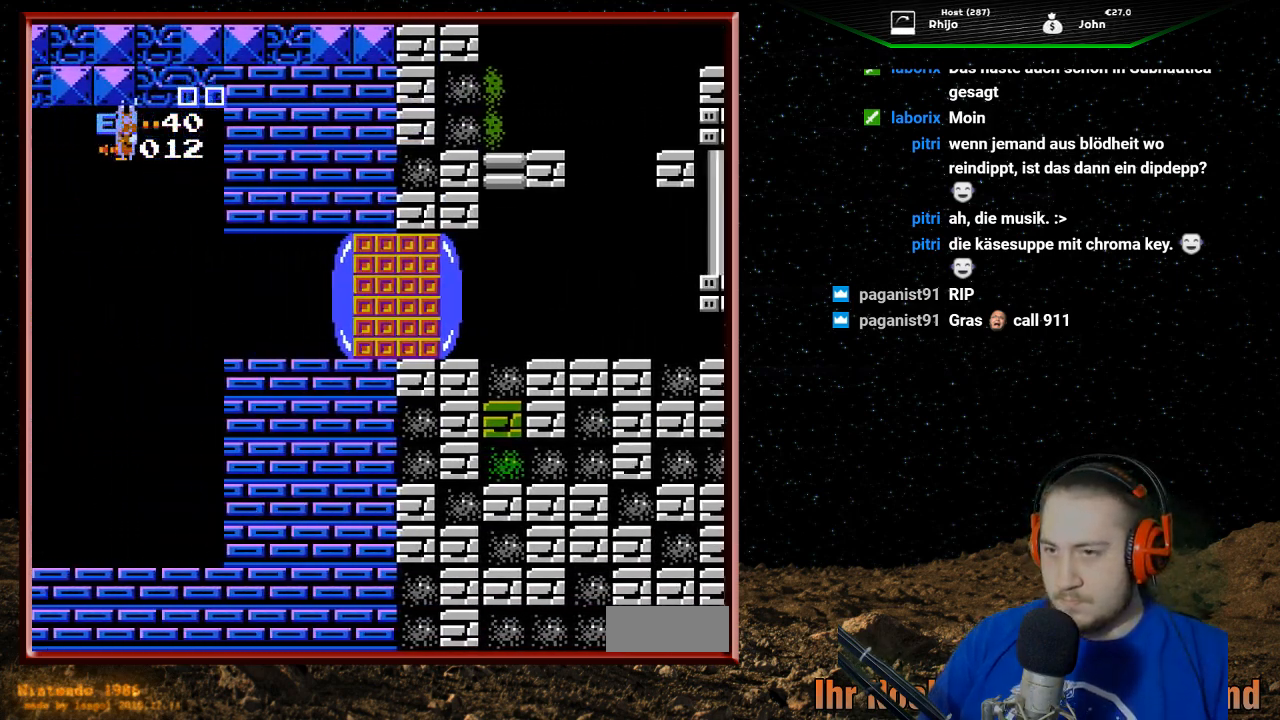
{"buttons": [], "events": []}
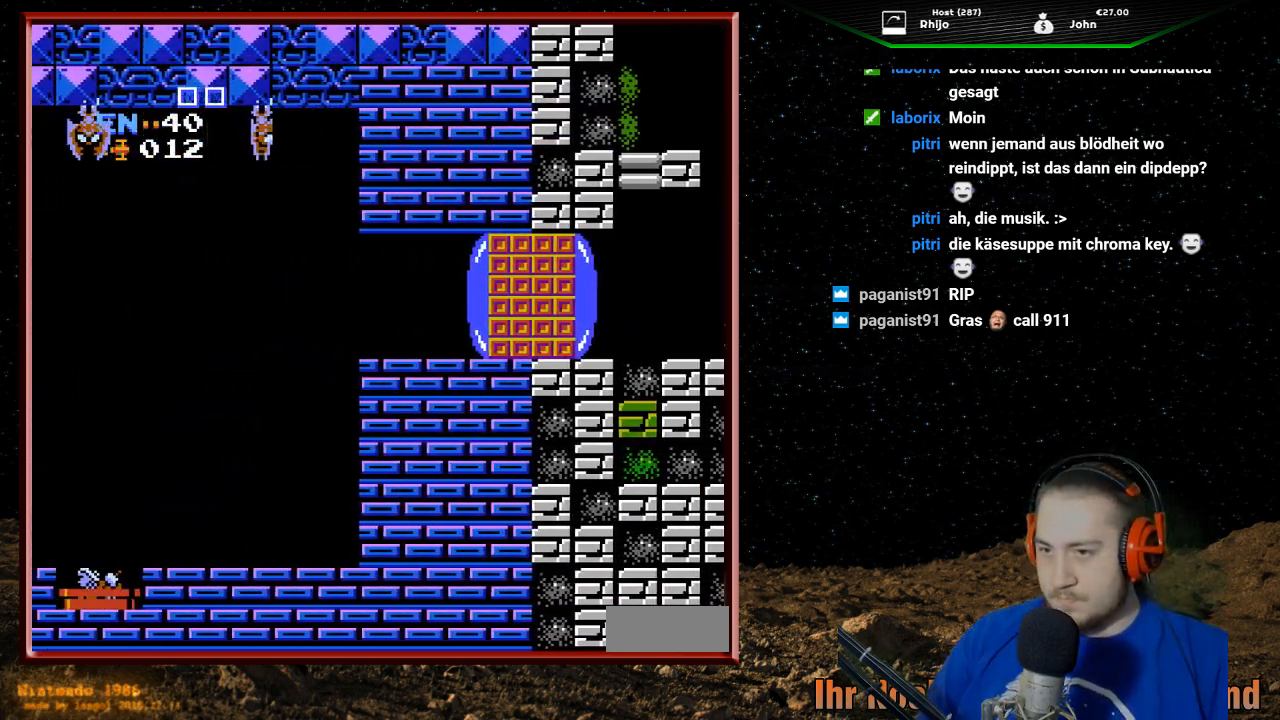
{"buttons": [], "events": []}